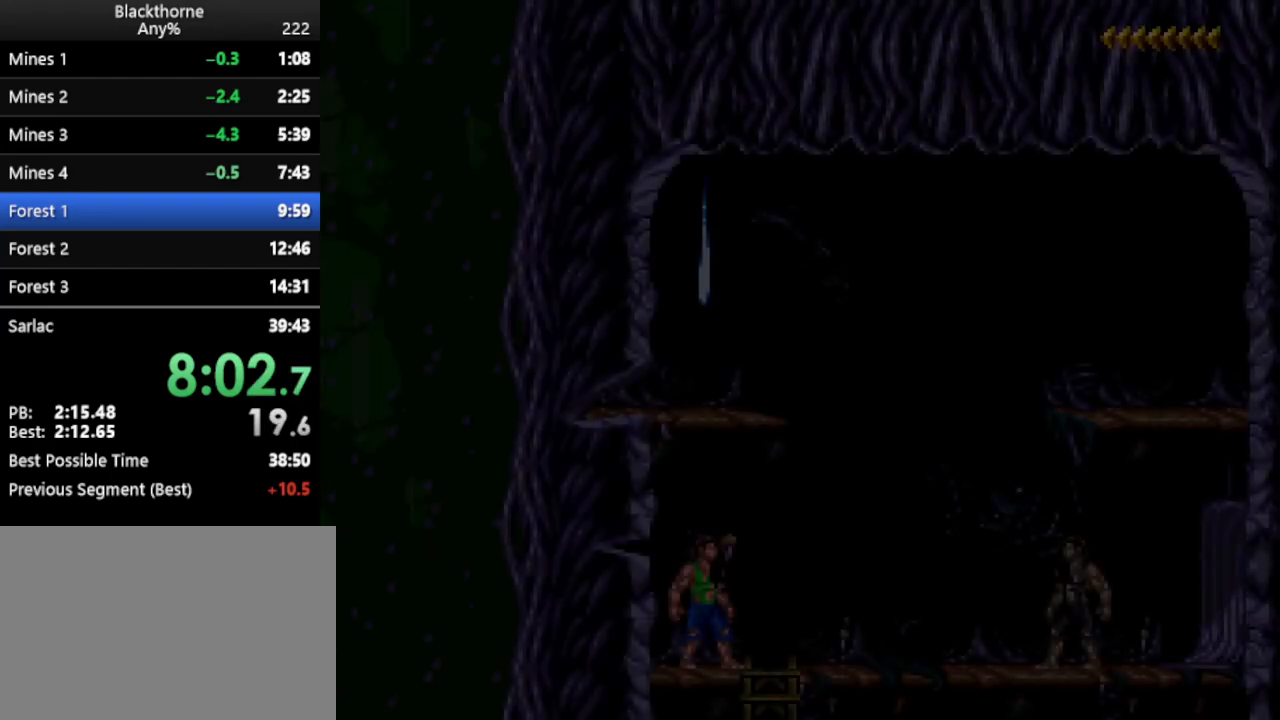
Gameplay with keyboard; each line is a JSON object with the keys held at the frame after it. "events" lists presses ("down") and releases ("up") of ".", "/", "a", "comma", "d", "minus", "num0", "num1", "num2", "num3", "num4", "num5", "num6", "num7", "num8", "num9", "return", "s", "space" and "w" between this image and that frame as [ms after this image, input, new state], when the widget could be followed in between. No other keys are recorded. Mouse input is not recorded.
{"keys": ["num3"], "events": [[500, "num3", "down"]]}
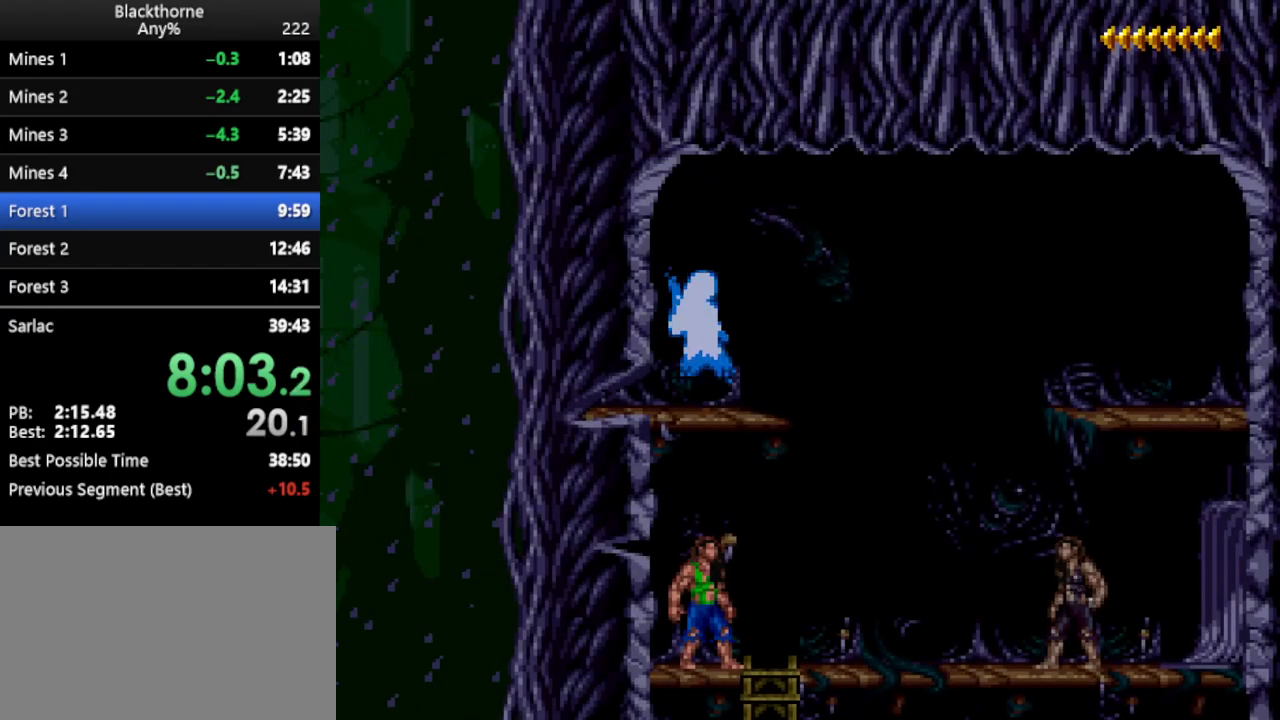
{"keys": [], "events": [[50, "num3", "up"], [150, "num3", "down"], [183, "num3", "up"], [267, "num3", "down"], [317, "num3", "up"], [417, "num3", "down"], [467, "num3", "up"]]}
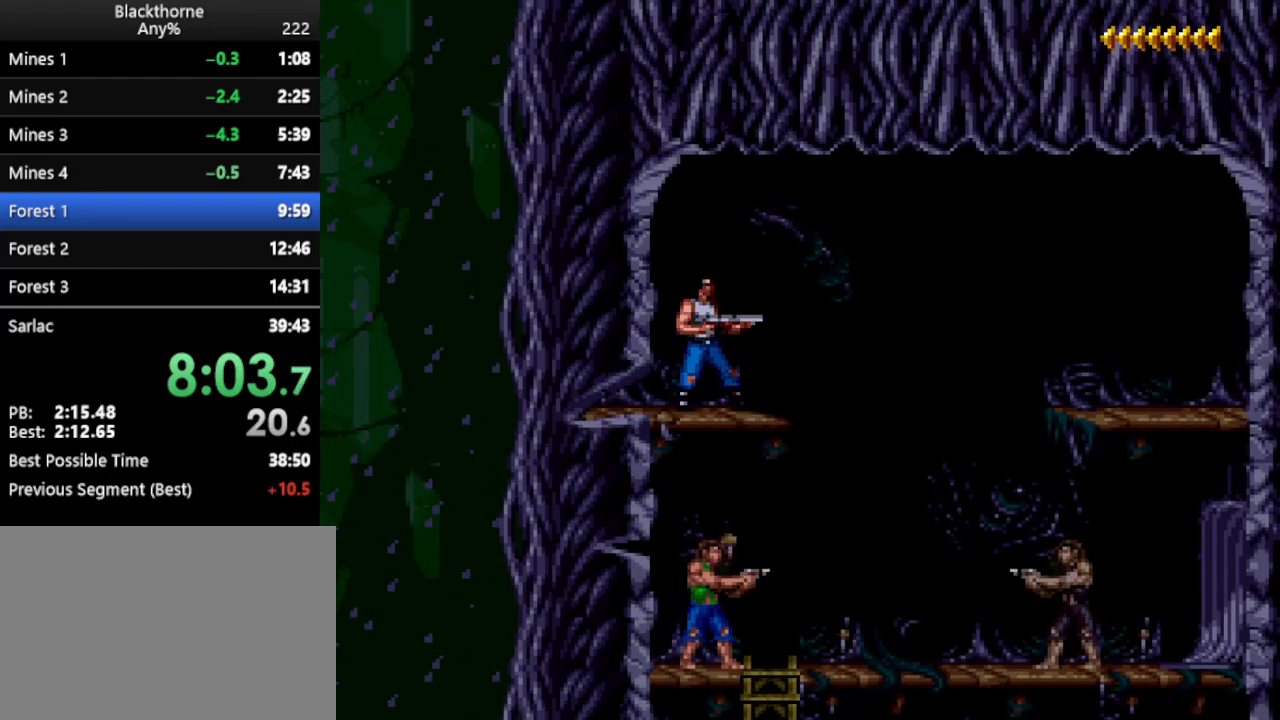
{"keys": ["num1"], "events": [[17, "num3", "down"], [67, "num3", "up"], [100, "num3", "down"], [150, "num3", "up"], [250, "num3", "down"], [300, "num3", "up"], [483, "num1", "down"]]}
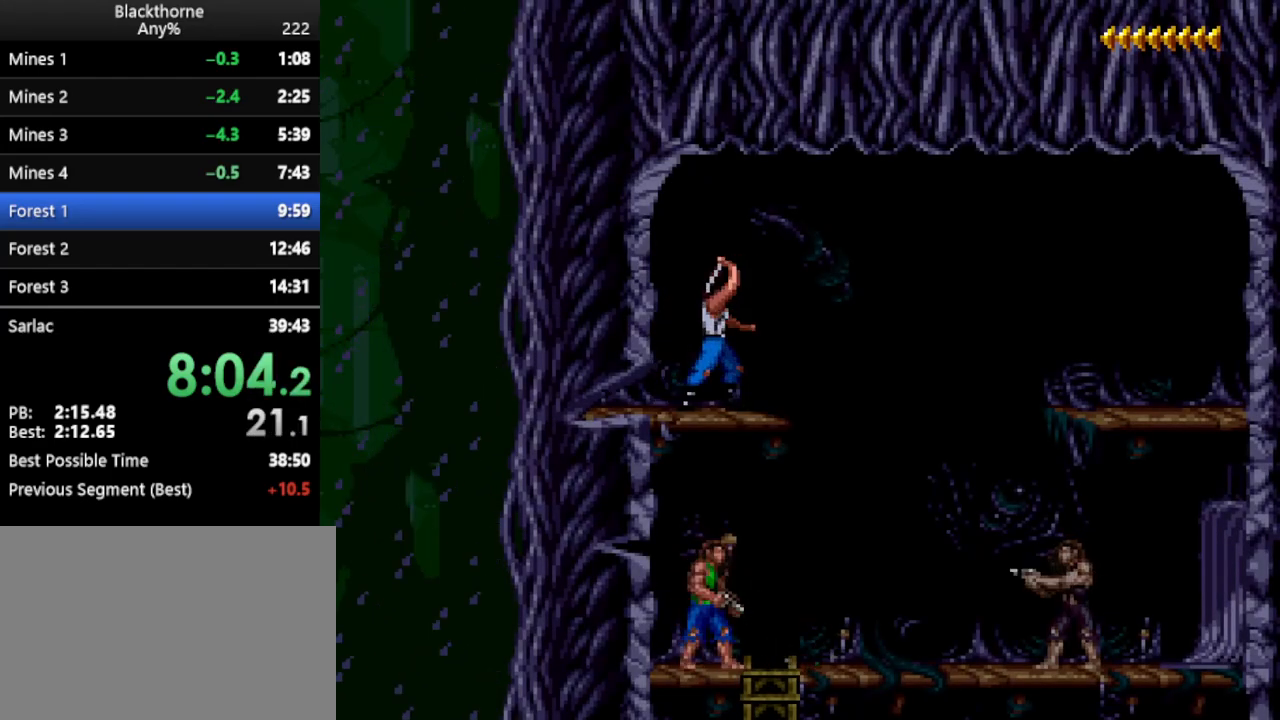
{"keys": ["d", "num1"], "events": [[17, "d", "down"]]}
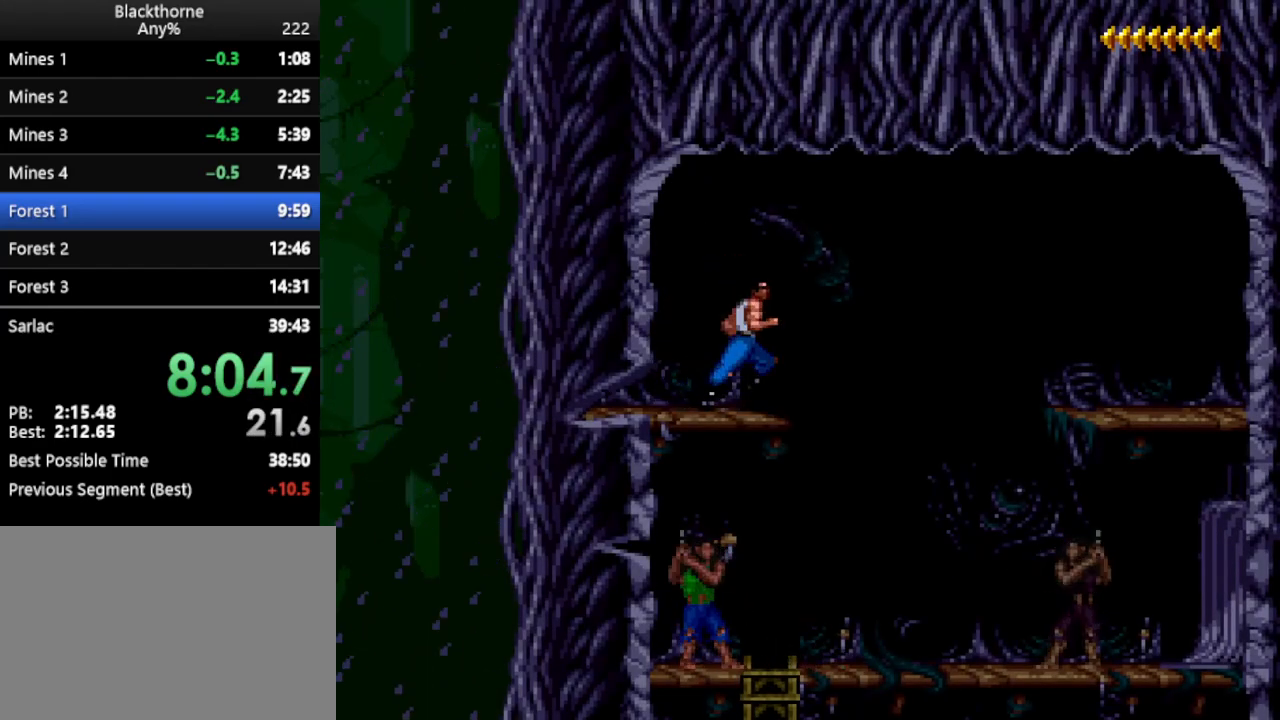
{"keys": ["d", "num1"], "events": []}
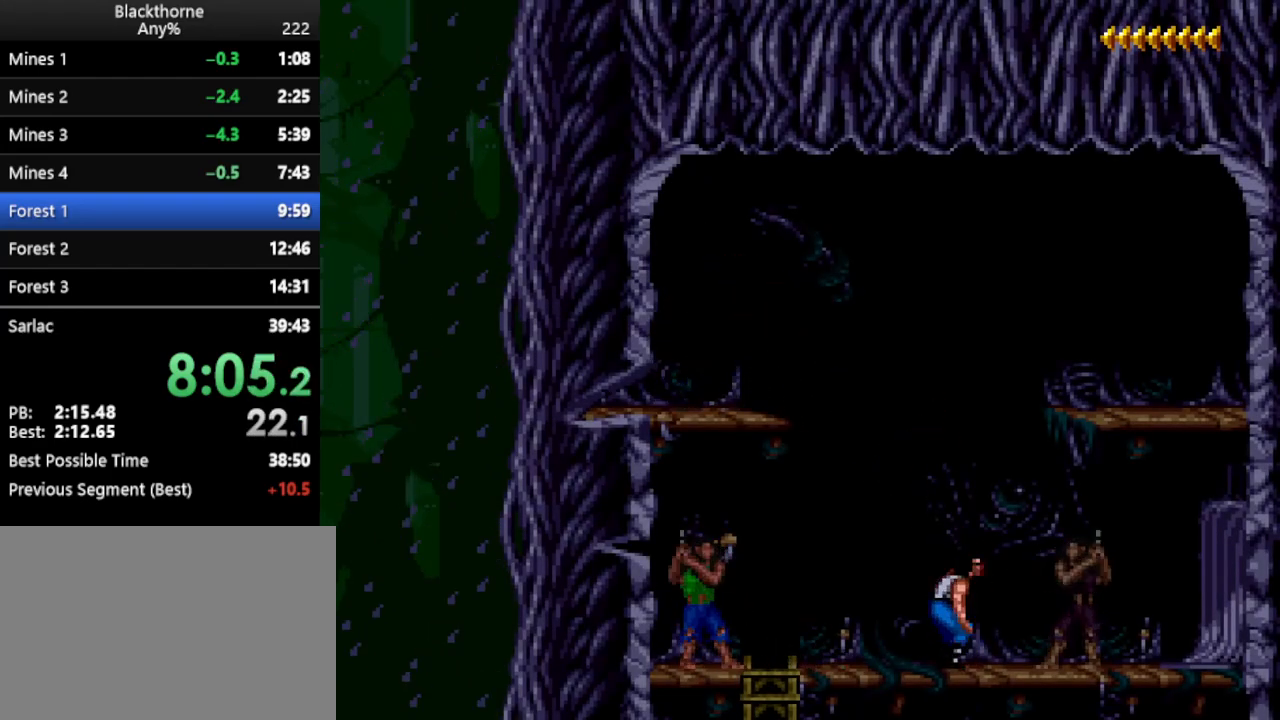
{"keys": ["d"], "events": [[233, "num2", "down"], [333, "num2", "up"], [383, "num1", "up"]]}
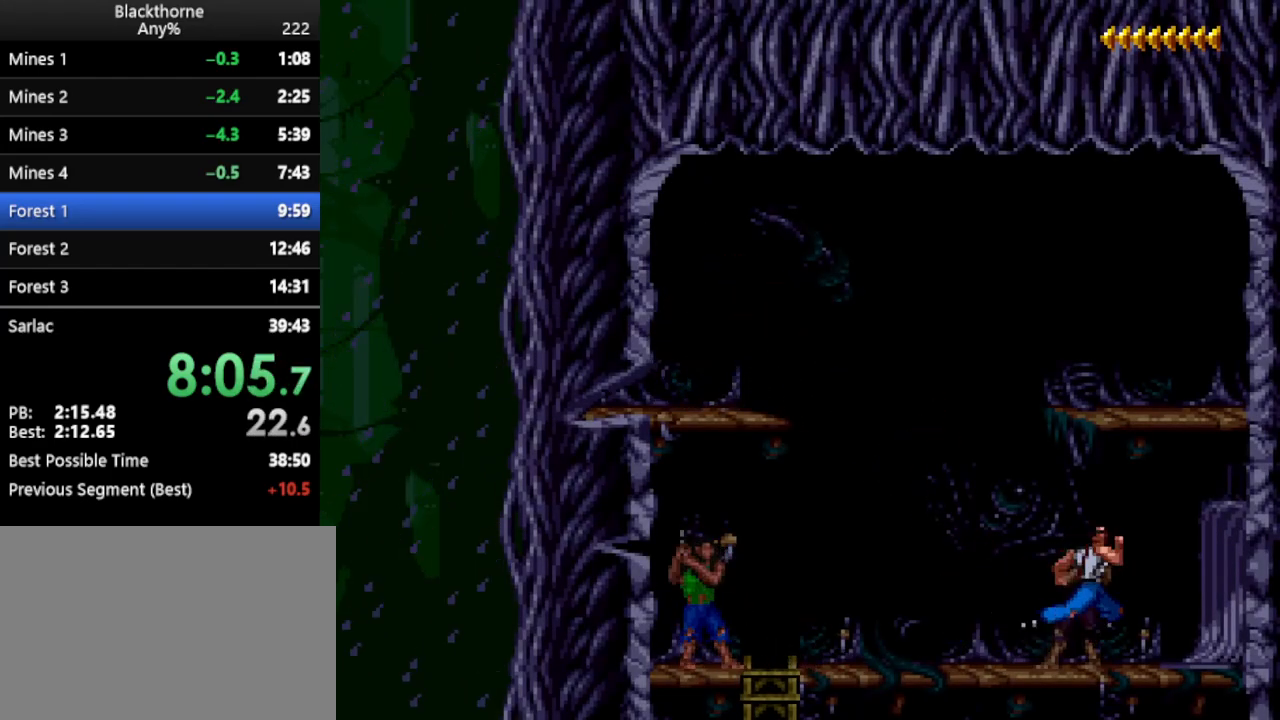
{"keys": ["d"], "events": []}
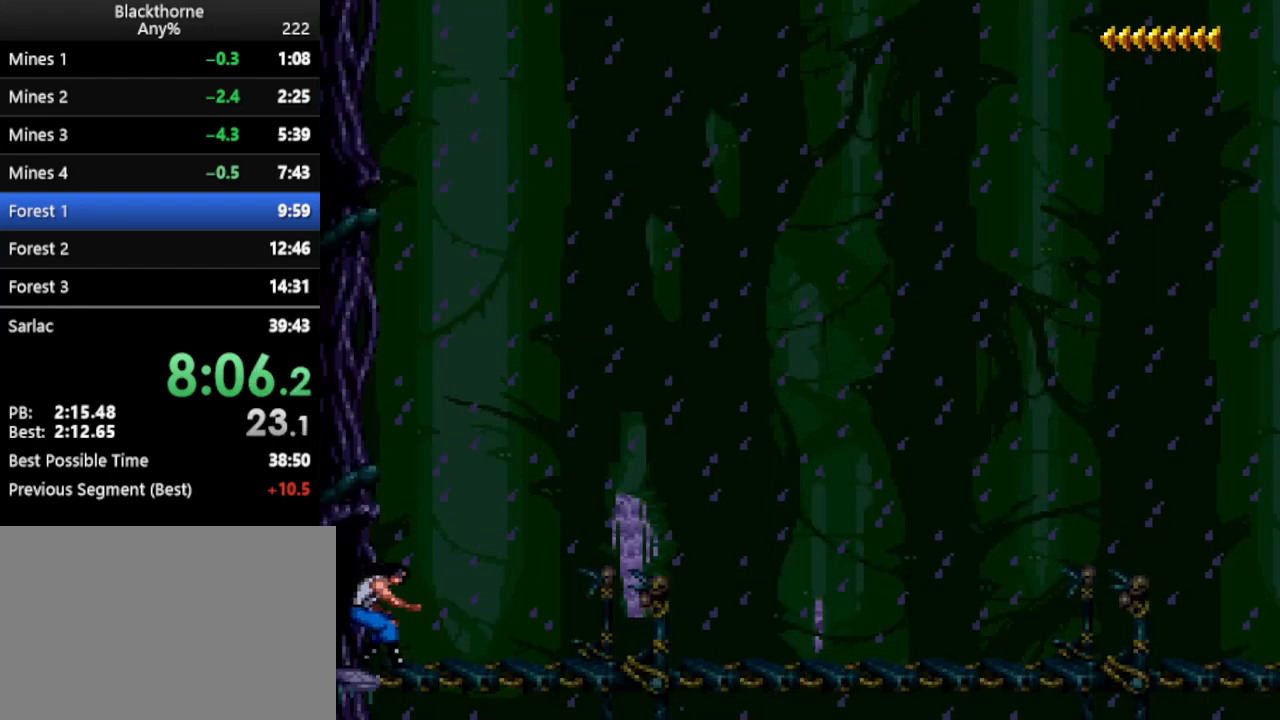
{"keys": ["d"], "events": [[33, "num2", "down"], [133, "num2", "up"]]}
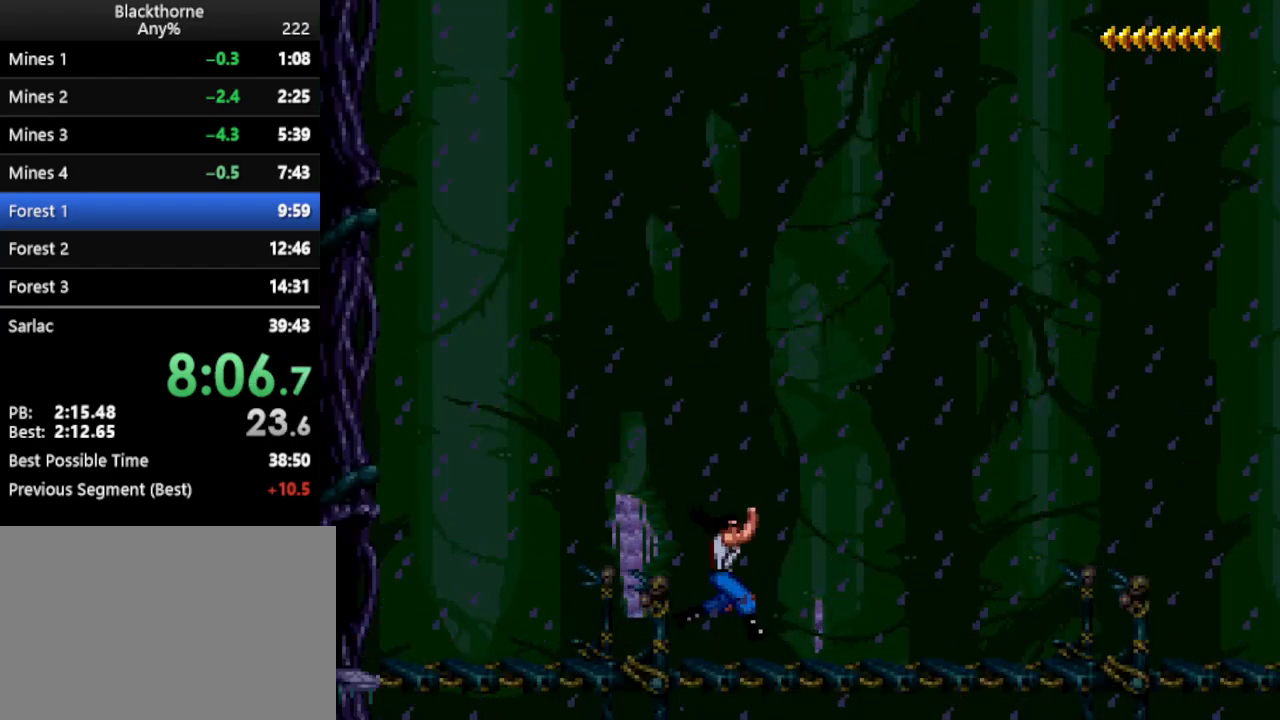
{"keys": ["d"], "events": [[200, "num2", "down"], [250, "num2", "up"]]}
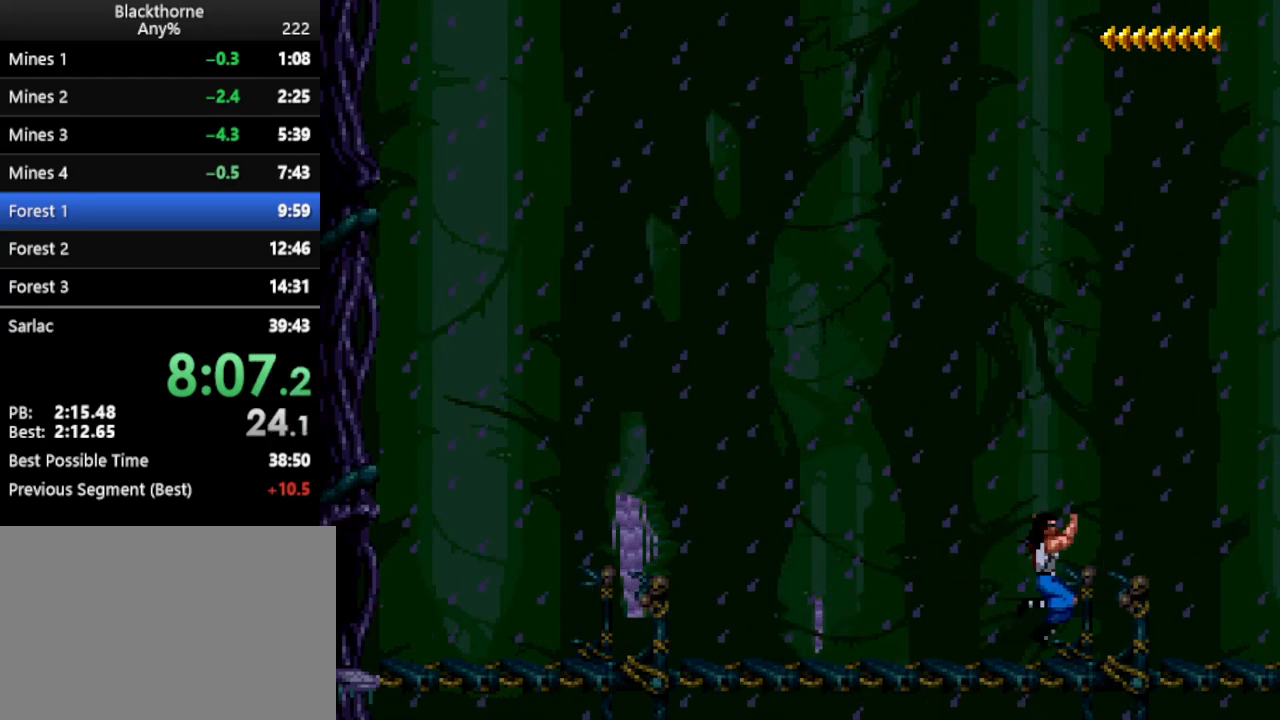
{"keys": [], "events": [[450, "d", "up"]]}
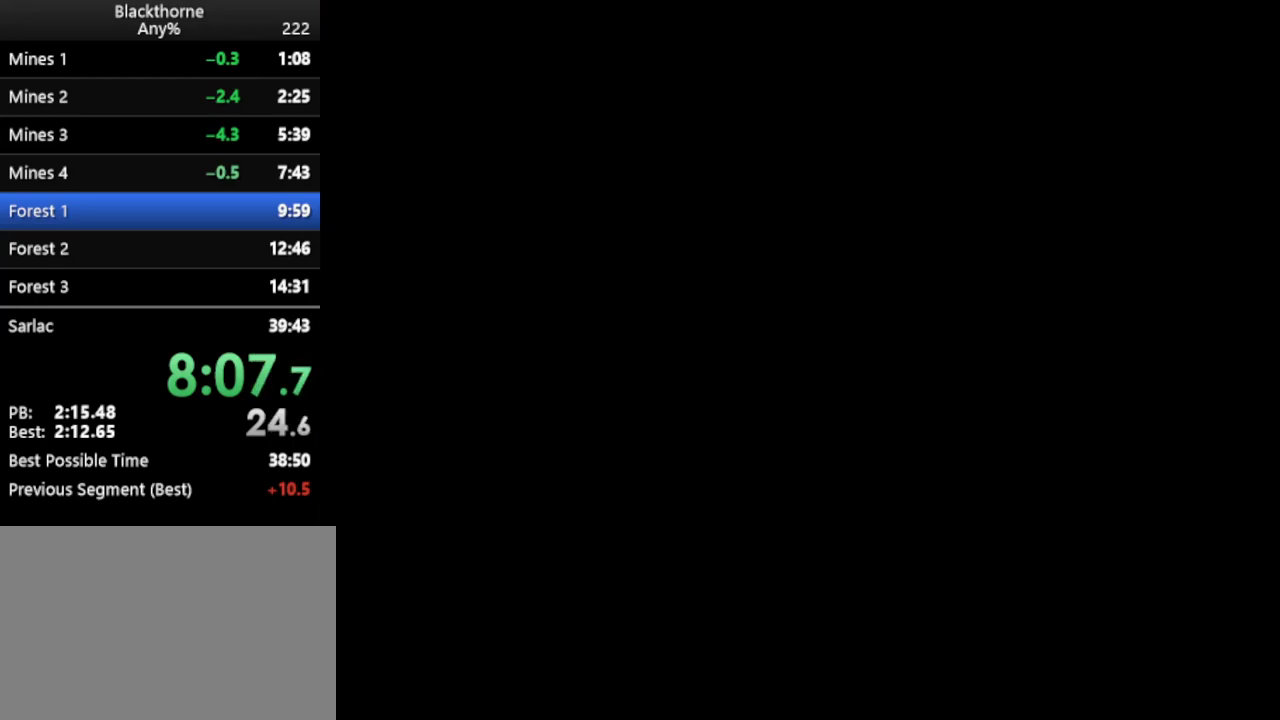
{"keys": [], "events": []}
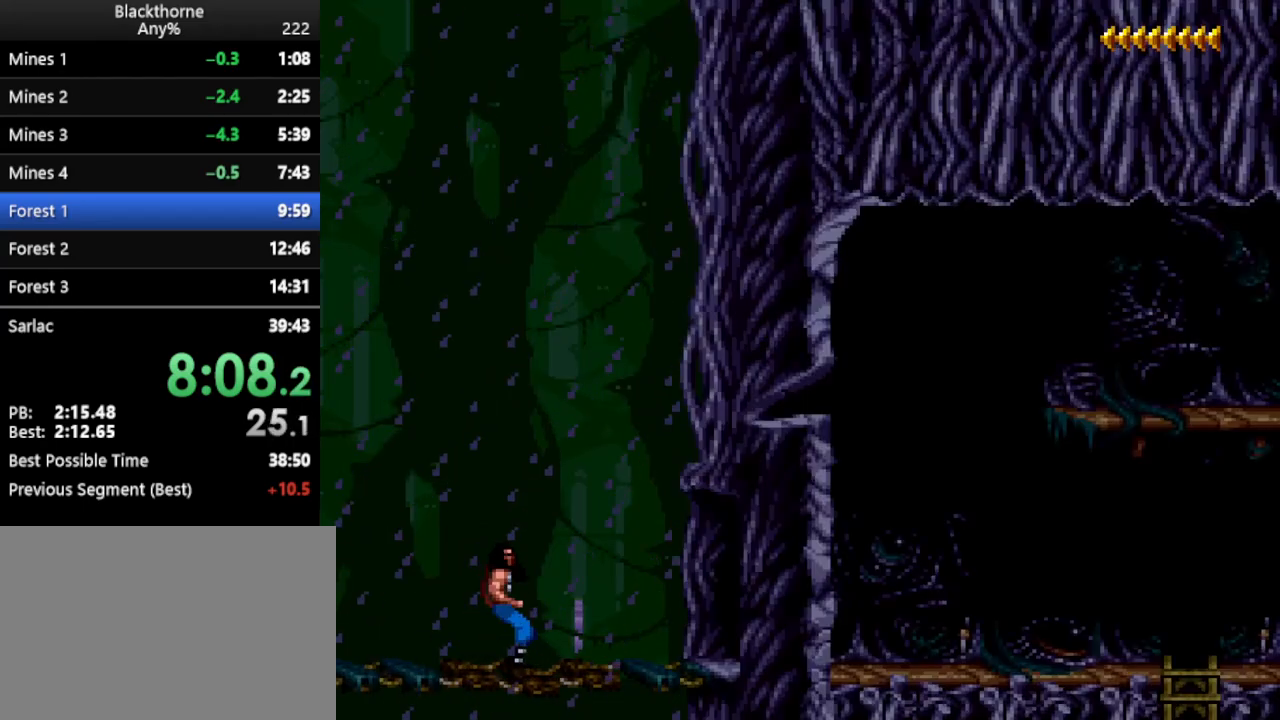
{"keys": [], "events": []}
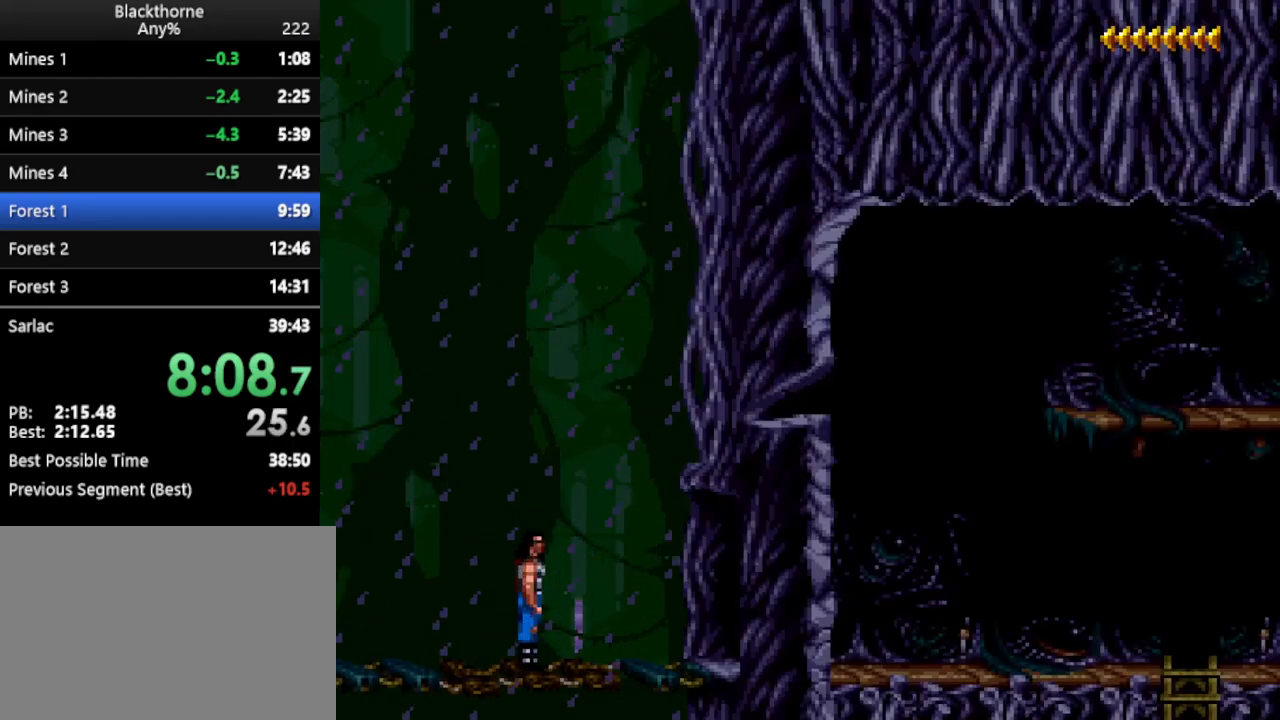
{"keys": [], "events": []}
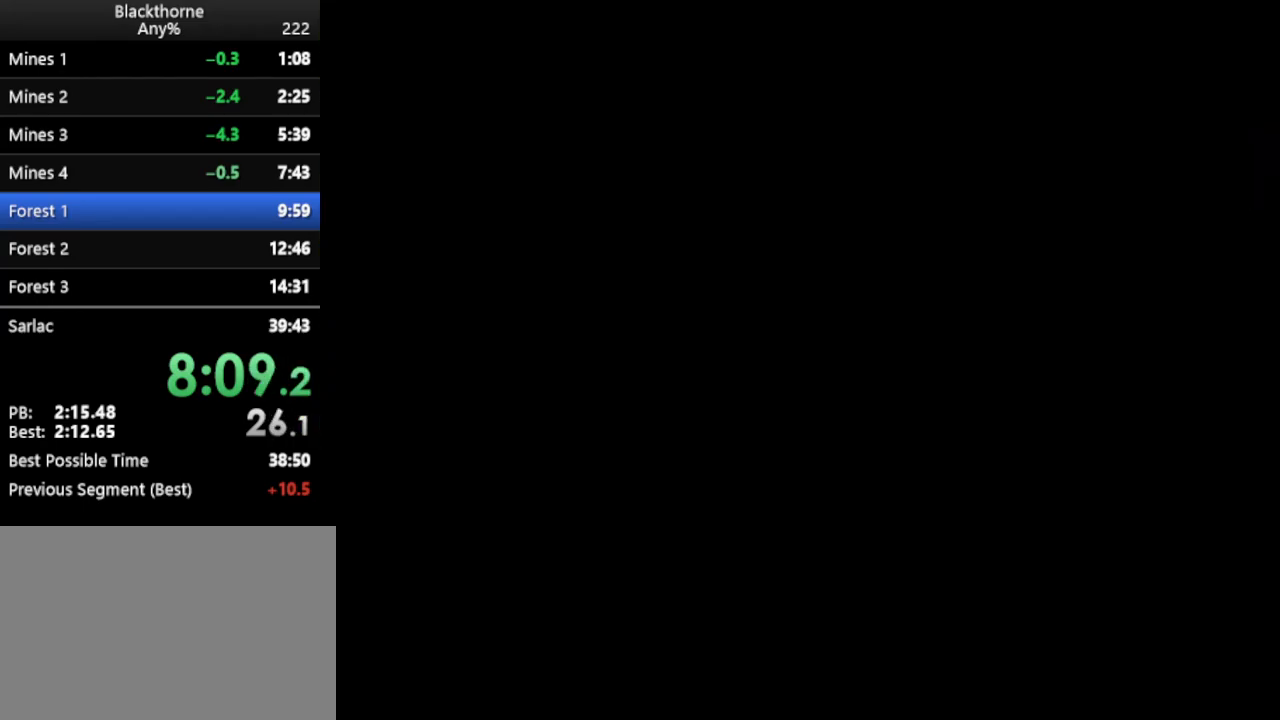
{"keys": [], "events": []}
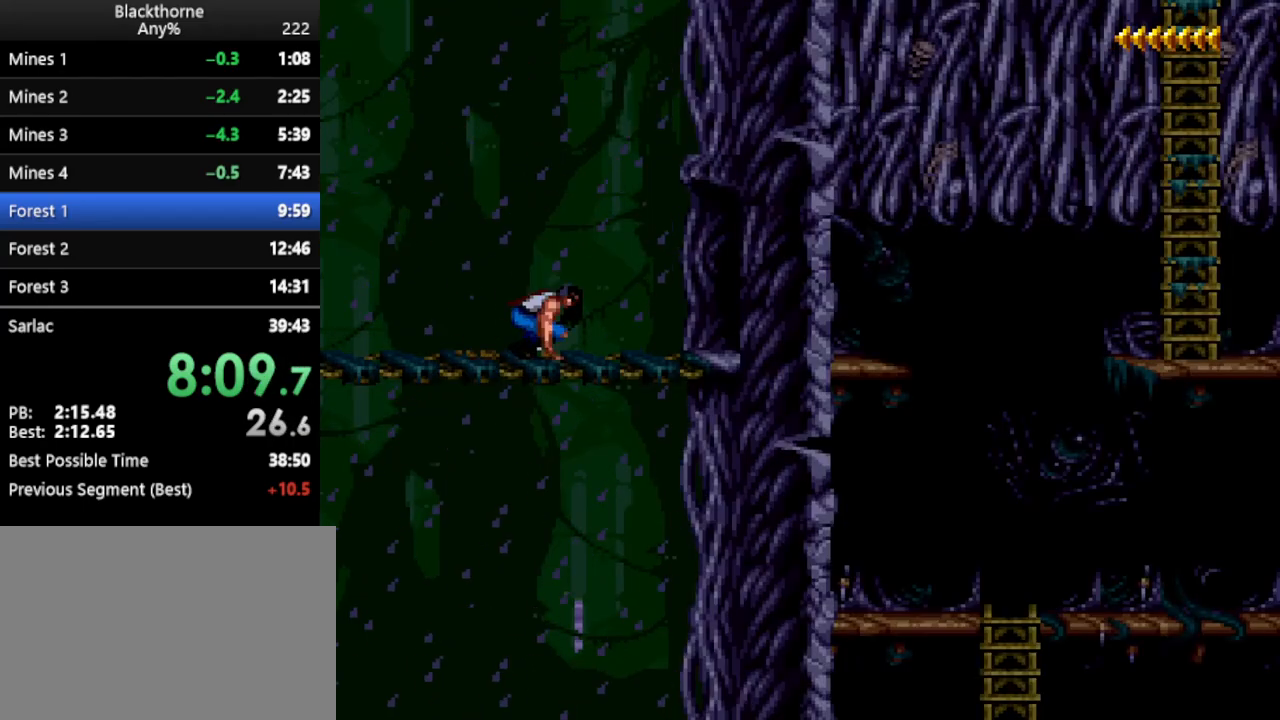
{"keys": ["num1"], "events": [[483, "num1", "down"]]}
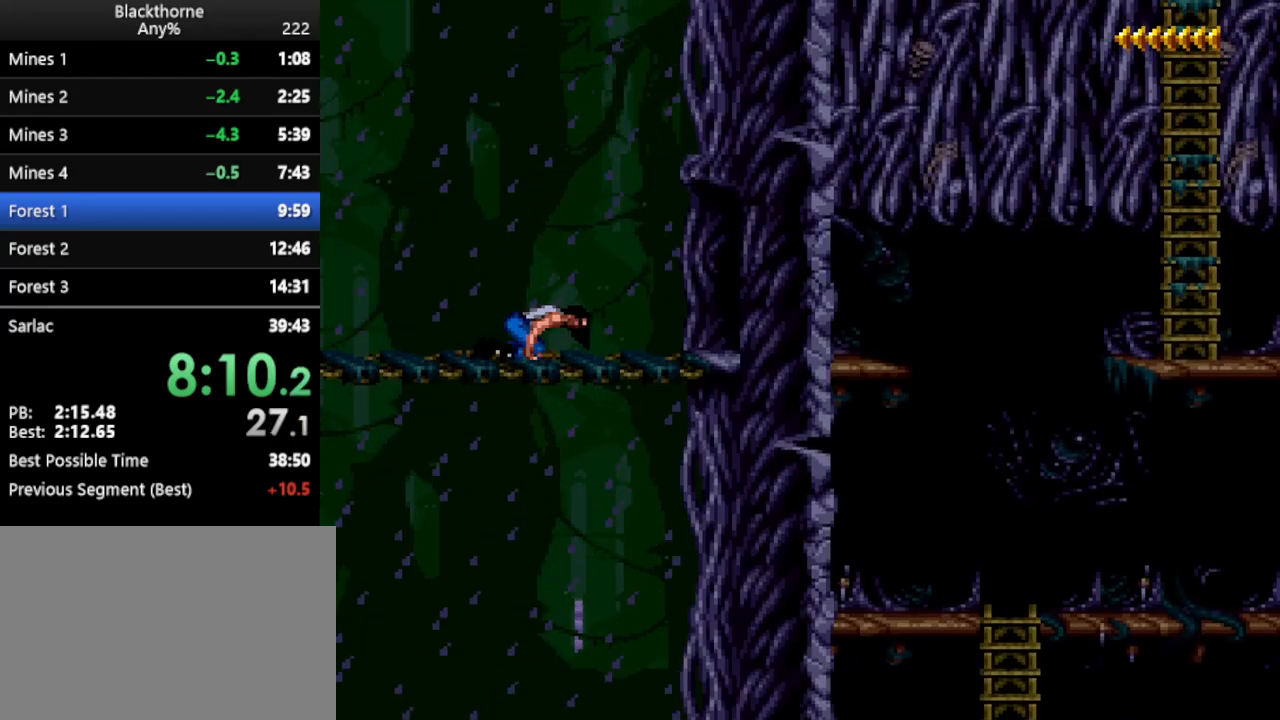
{"keys": ["d", "num1"], "events": [[117, "d", "down"]]}
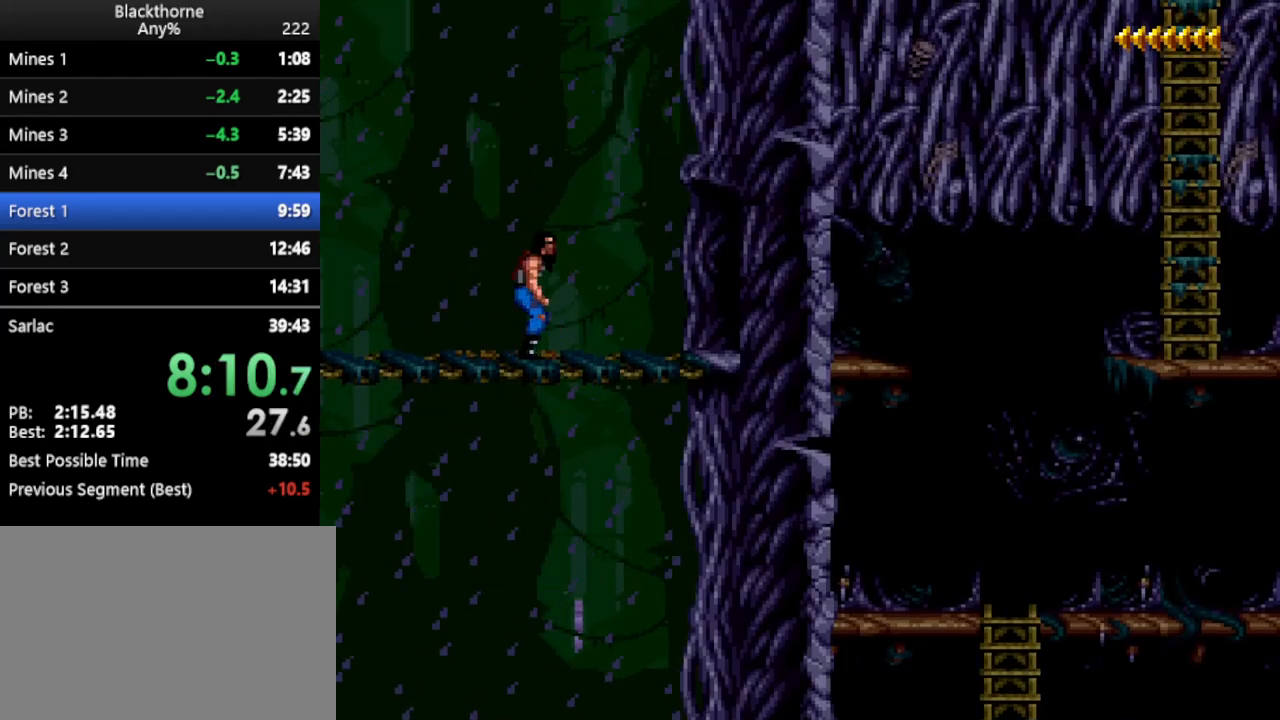
{"keys": [], "events": [[283, "num2", "down"], [367, "num2", "up"], [417, "num1", "up"], [467, "d", "up"]]}
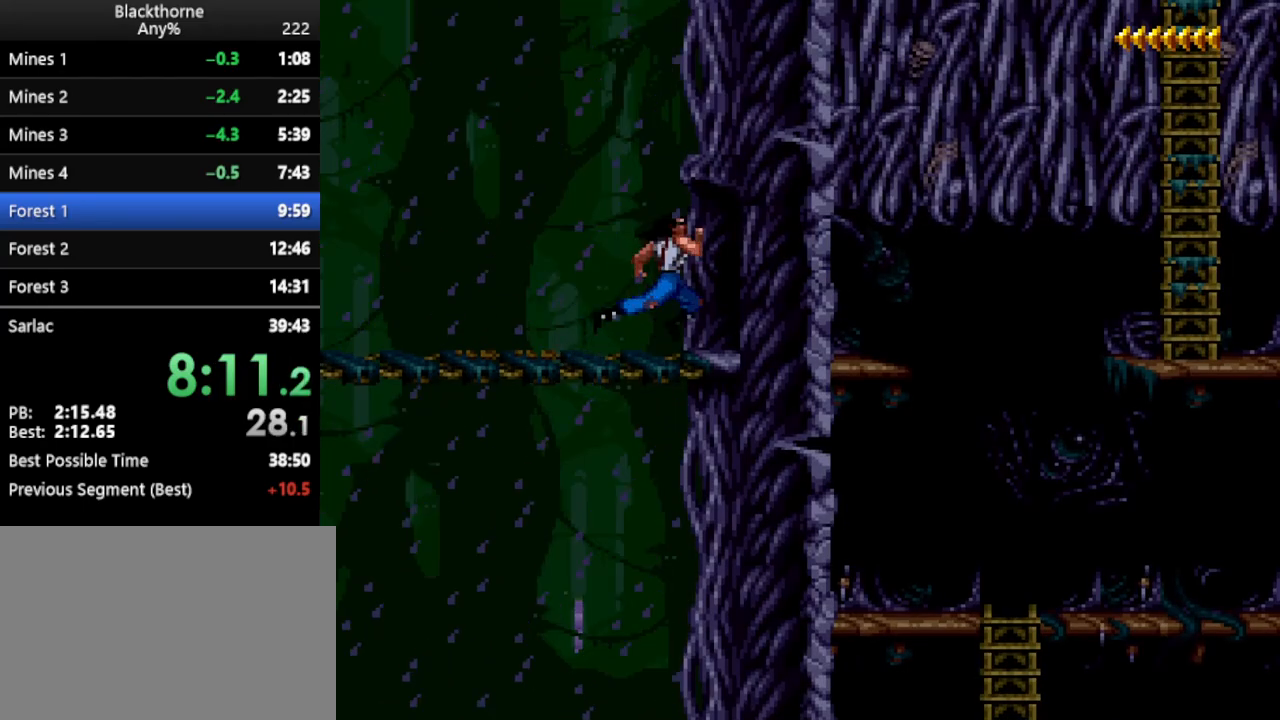
{"keys": ["s"], "events": [[17, "s", "down"]]}
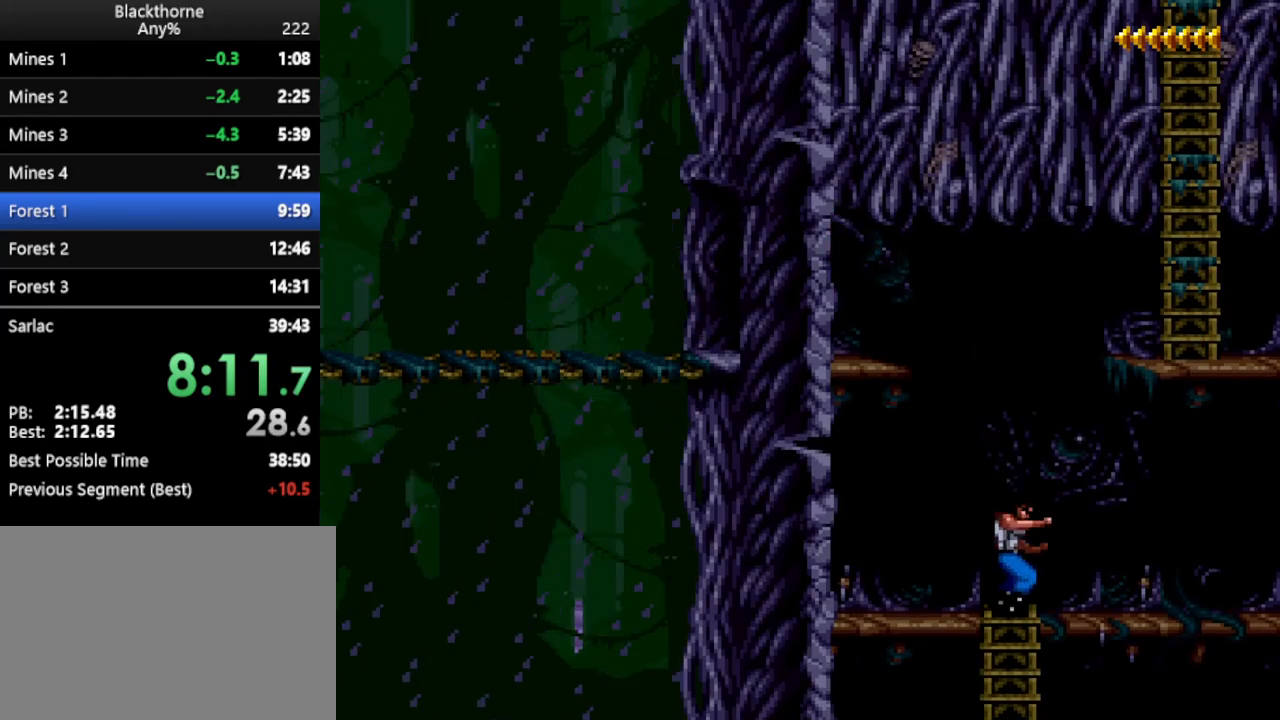
{"keys": ["s"], "events": []}
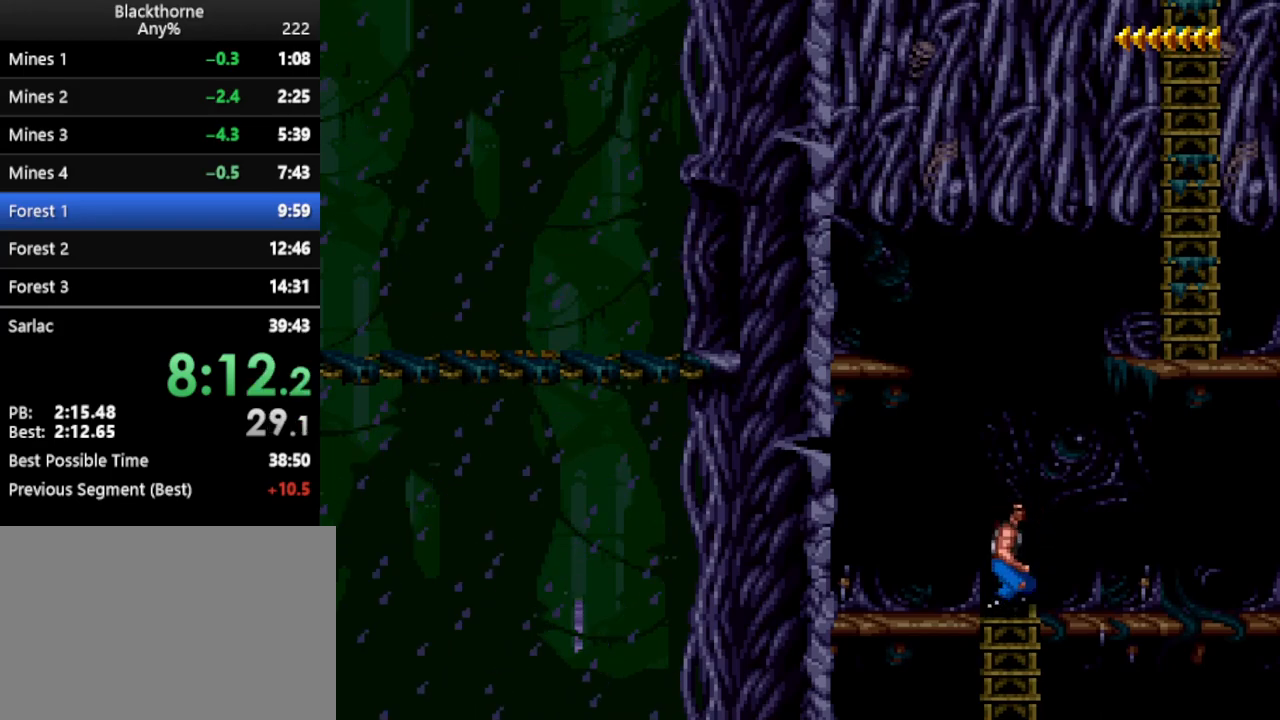
{"keys": ["s"], "events": []}
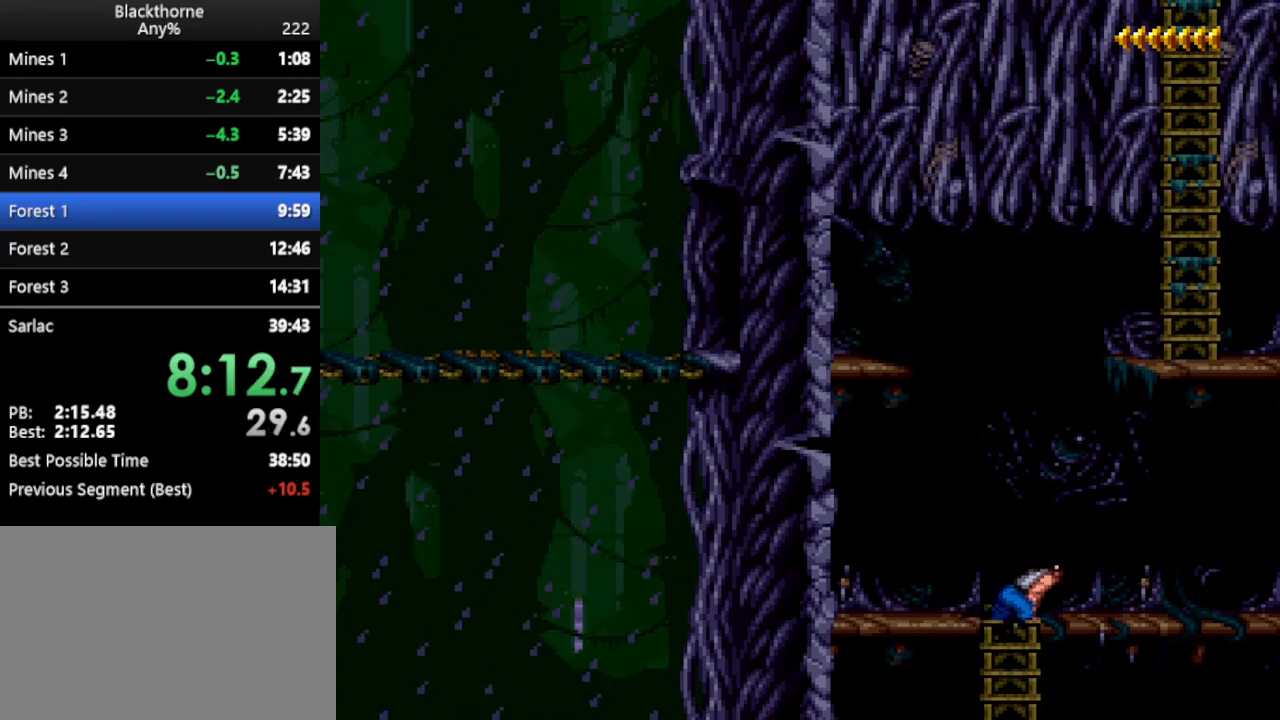
{"keys": ["s"], "events": []}
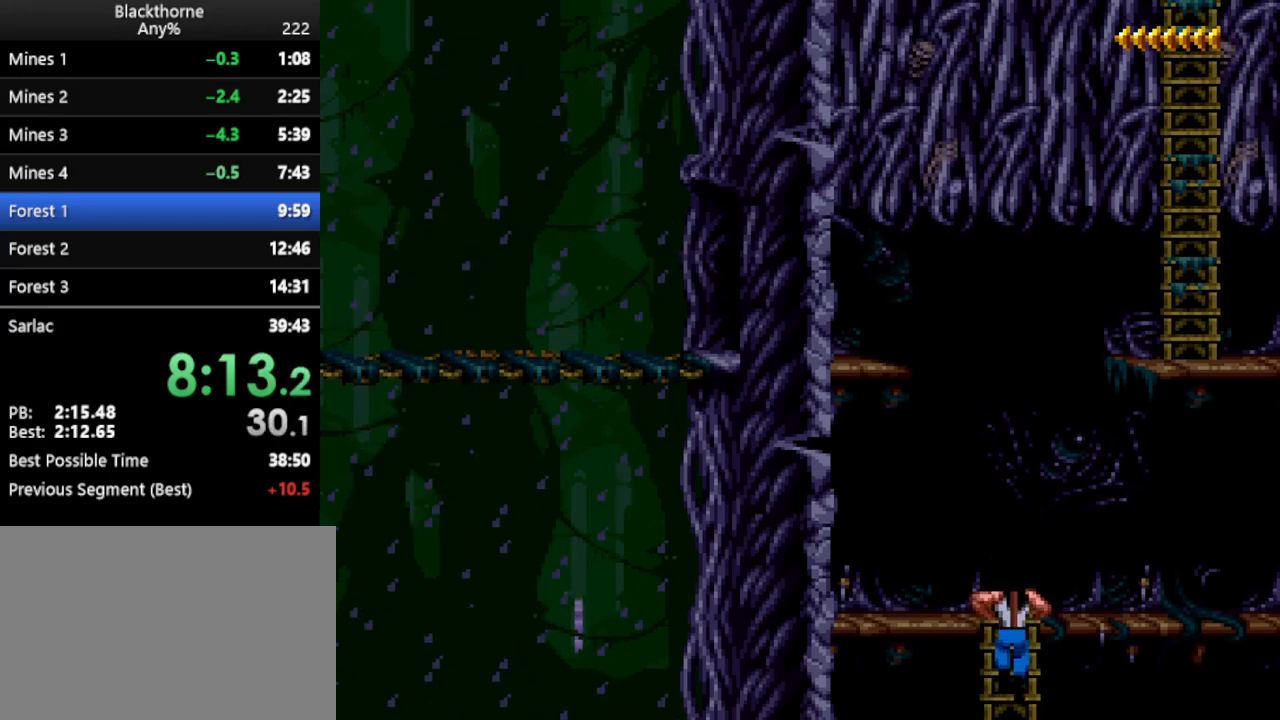
{"keys": ["s"], "events": []}
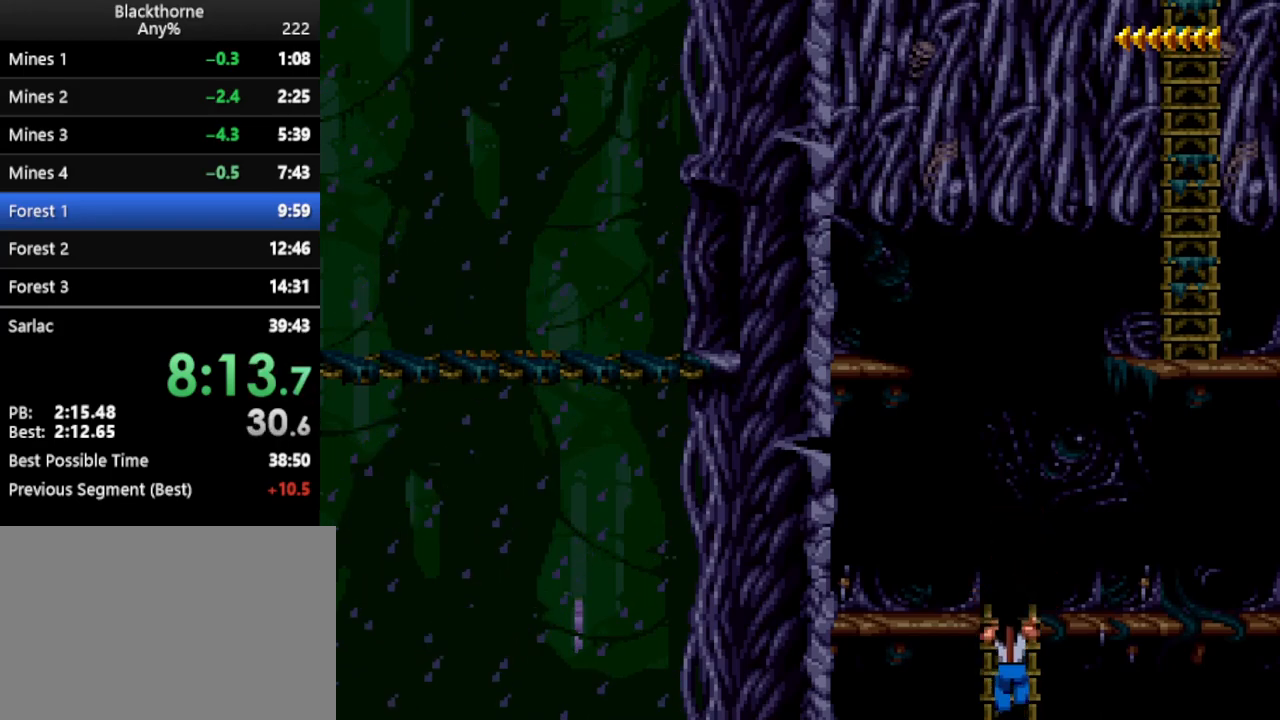
{"keys": ["s"], "events": []}
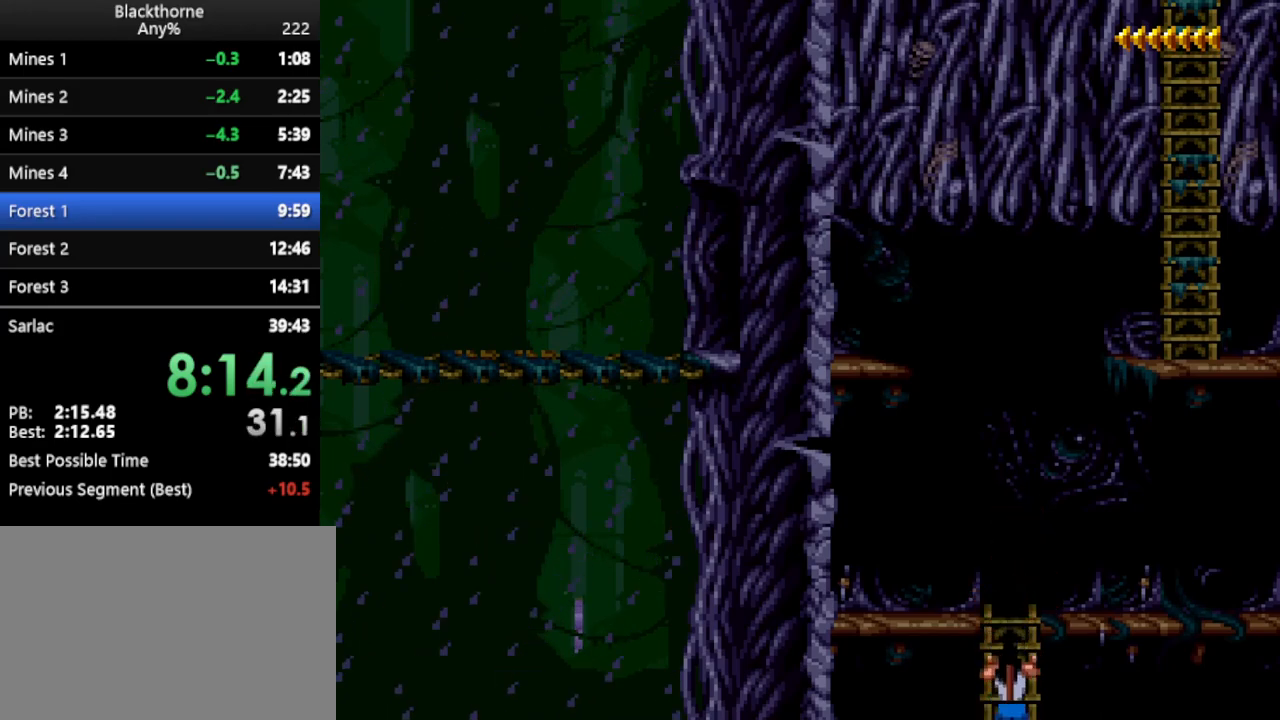
{"keys": ["s"], "events": []}
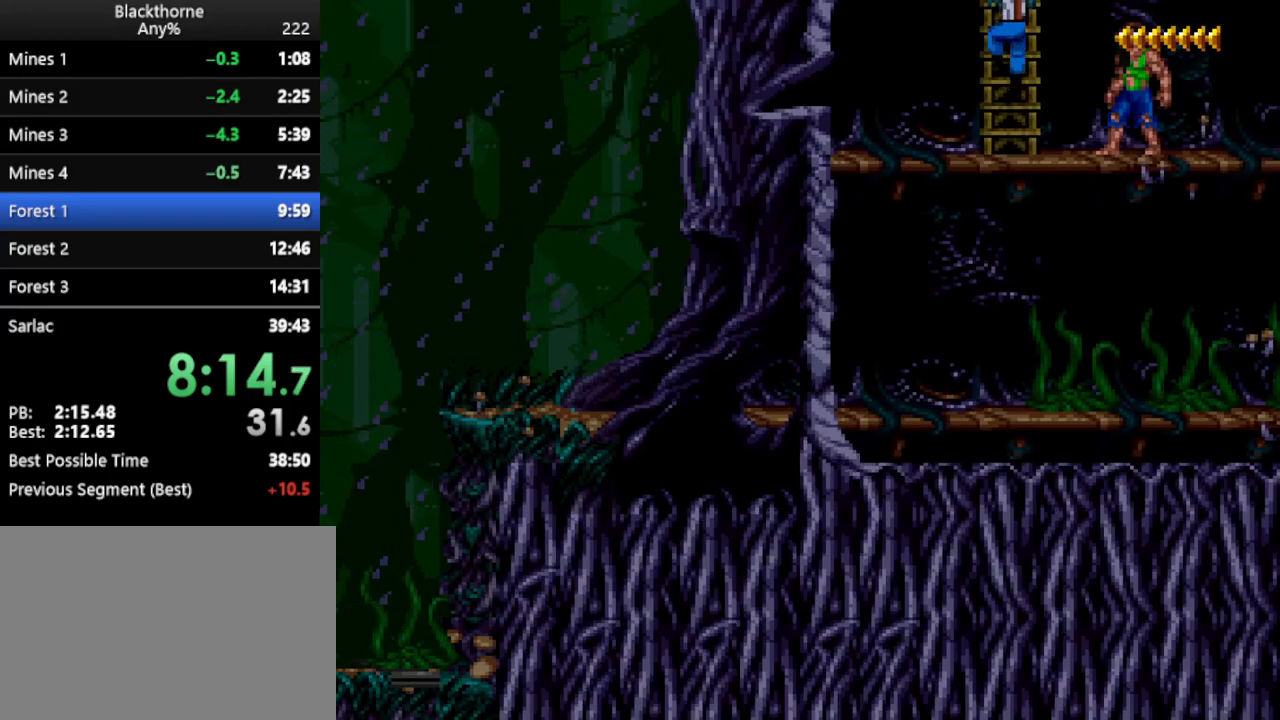
{"keys": ["s"], "events": []}
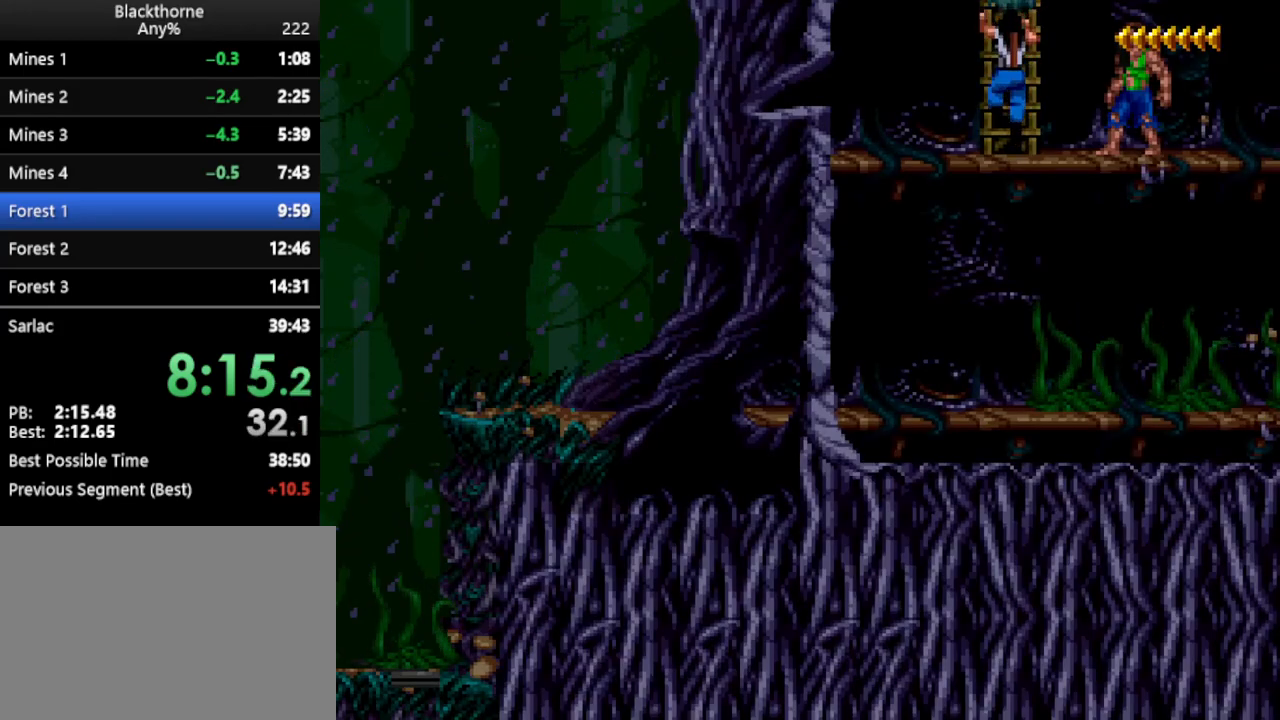
{"keys": ["d", "num1"], "events": [[133, "num1", "down"], [317, "d", "down"], [367, "s", "up"]]}
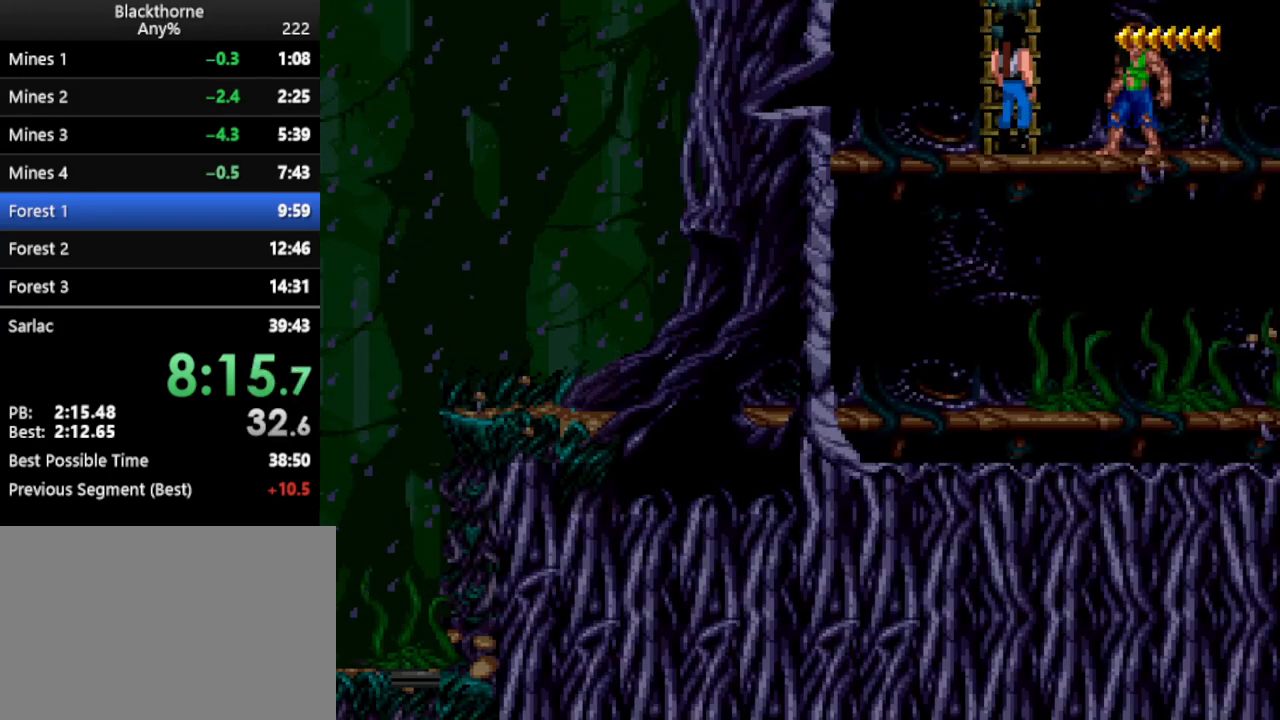
{"keys": ["d", "num1"], "events": [[383, "num2", "down"], [483, "num2", "up"]]}
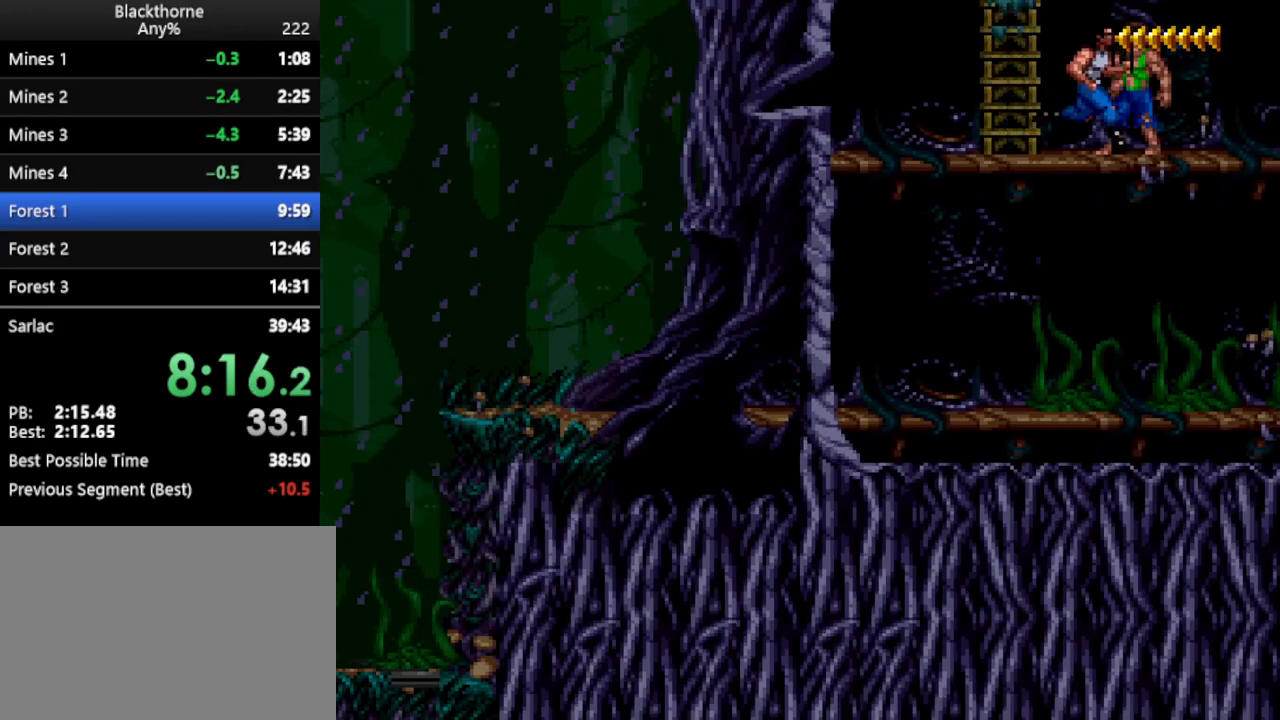
{"keys": [], "events": [[117, "d", "up"], [167, "num1", "up"]]}
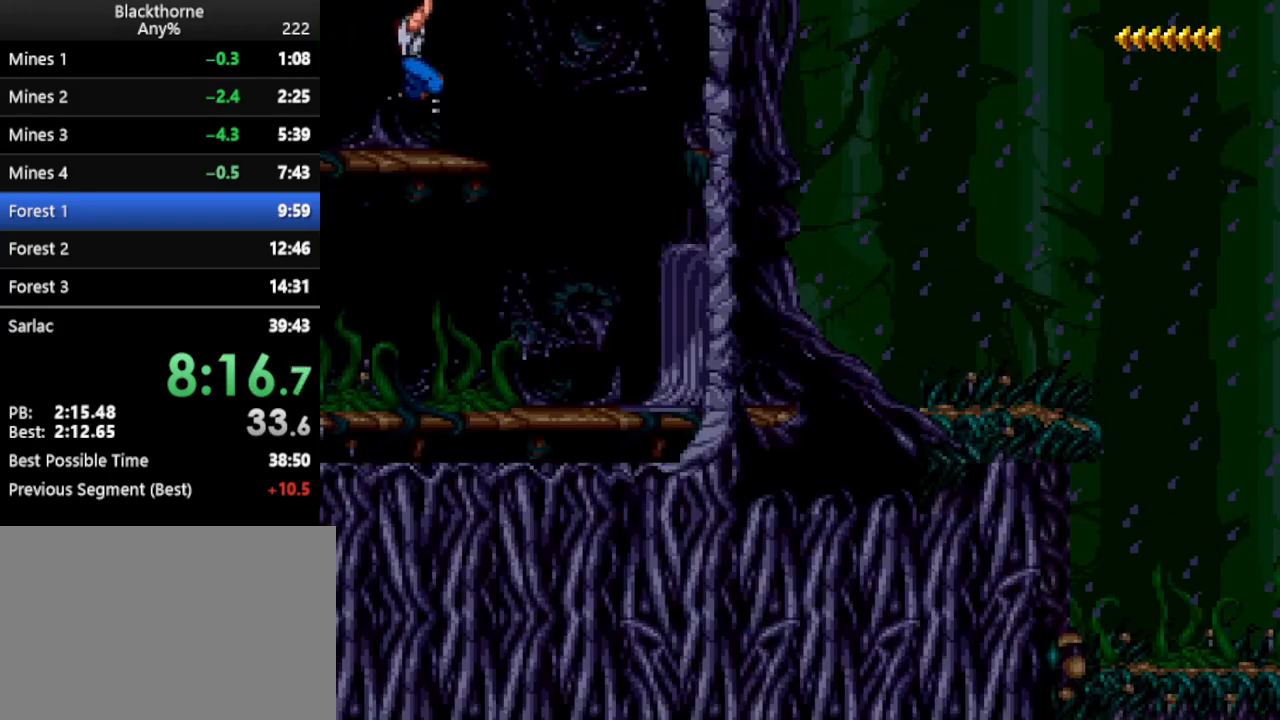
{"keys": [], "events": []}
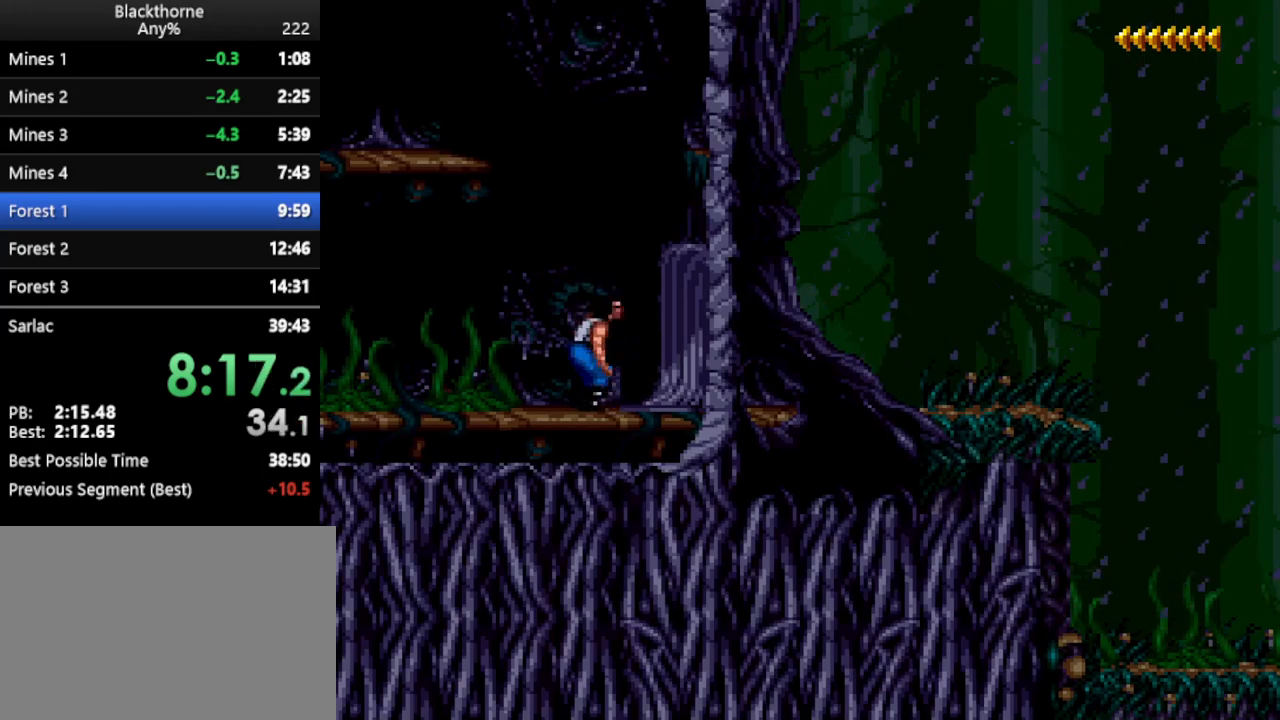
{"keys": ["a"], "events": [[150, "num3", "down"], [233, "num3", "up"], [433, "a", "down"]]}